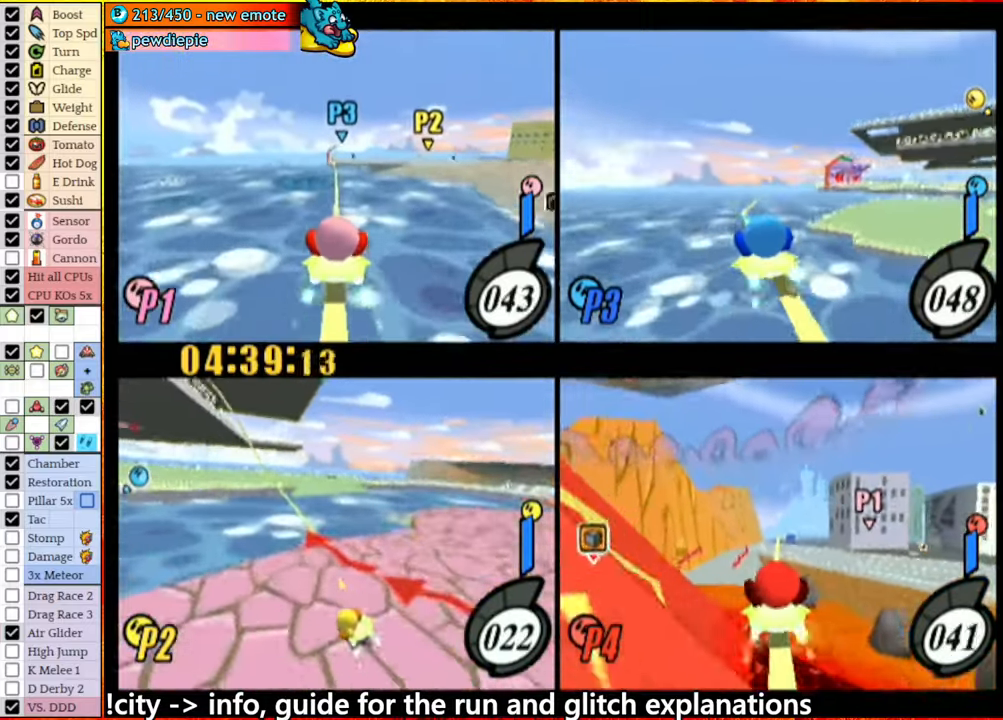
Gameplay with a controller (Nintendo layout); each line is a JSON object with the inputs held at the frame after it. "events" lists button and stick changes between this image and that frame as [ms after this image, input, new state], when the widget could be followed in between. Not read: L3 R3.
{"buttons": [], "left_stick": "center", "right_stick": "center", "events": []}
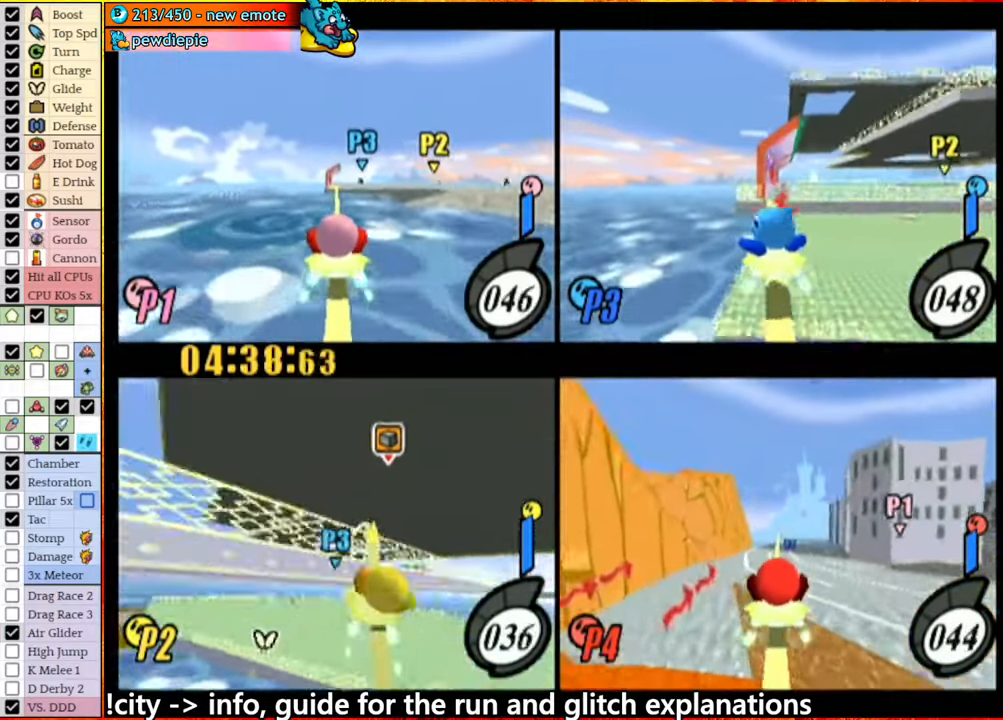
{"buttons": [], "left_stick": "down", "right_stick": "center", "events": [[50, "left_stick", "down-right"], [266, "left_stick", "down"]]}
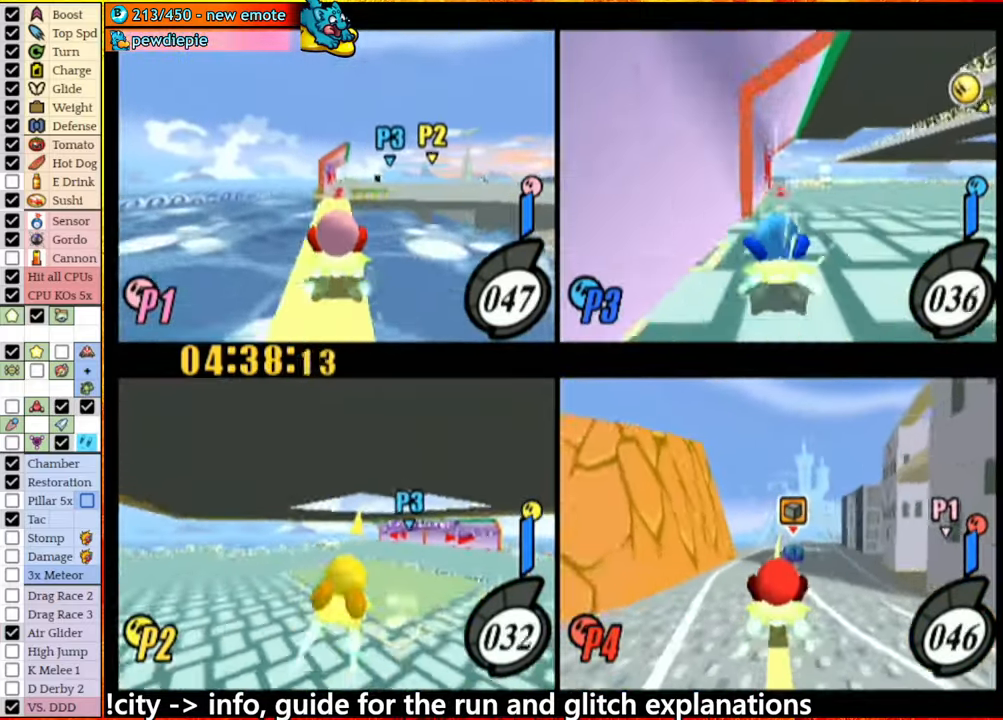
{"buttons": [], "left_stick": "down-right", "right_stick": "right", "events": [[150, "left_stick", "down-right"], [483, "right_stick", "right"]]}
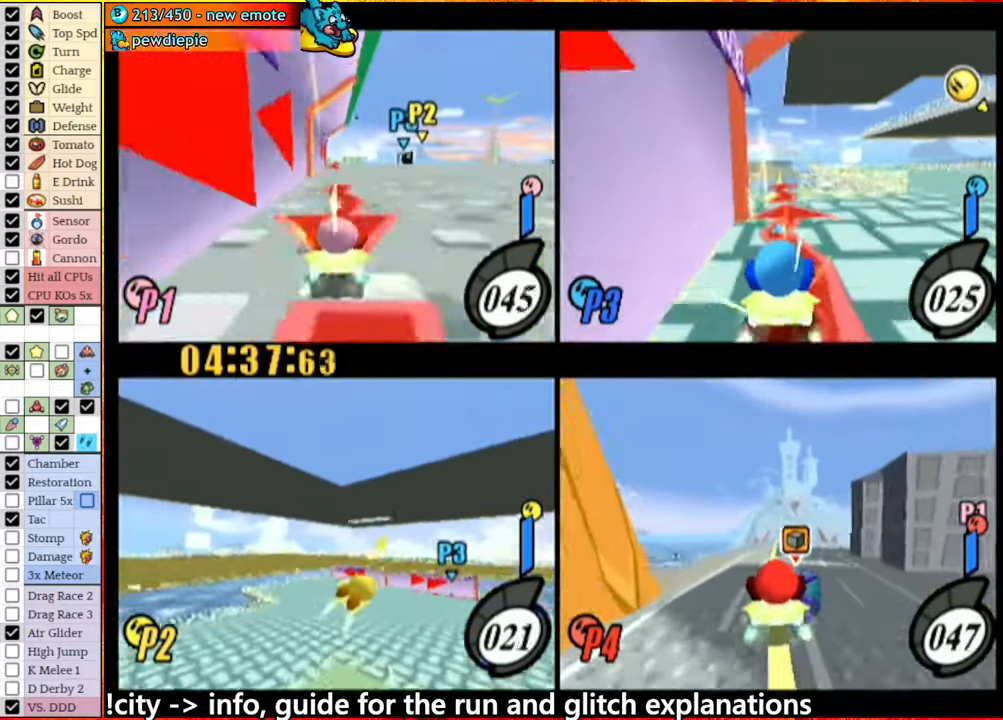
{"buttons": ["A"], "left_stick": "right", "right_stick": "center", "events": [[66, "right_stick", "center"], [133, "left_stick", "center"], [183, "A", "down"], [183, "R1", "down"], [333, "R1", "up"], [466, "left_stick", "right"]]}
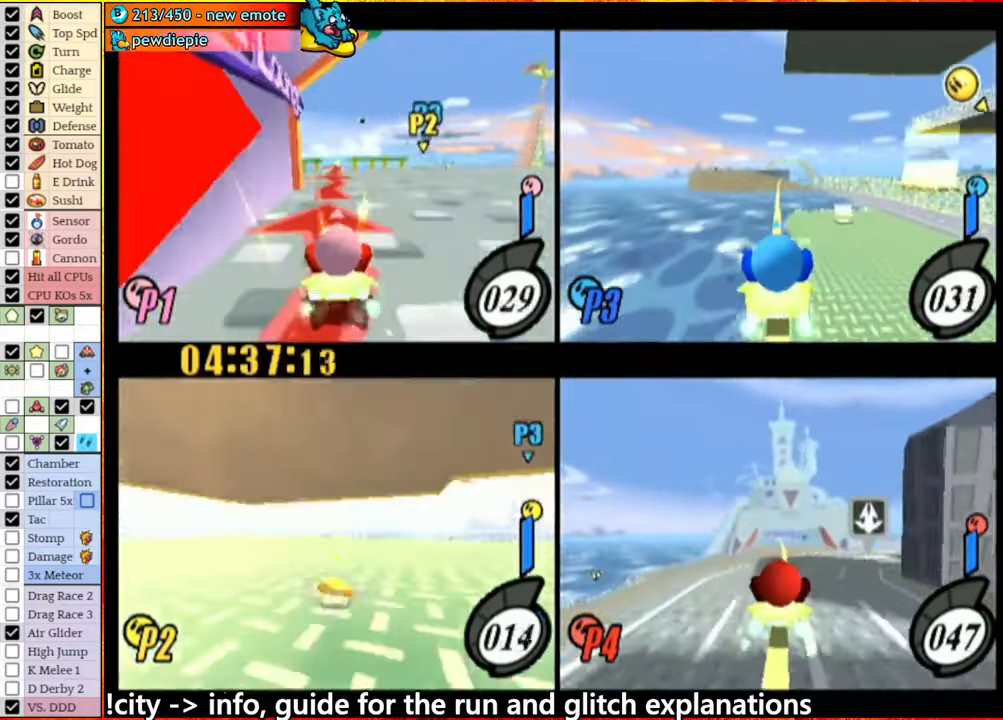
{"buttons": ["A"], "left_stick": "right", "right_stick": "center", "events": []}
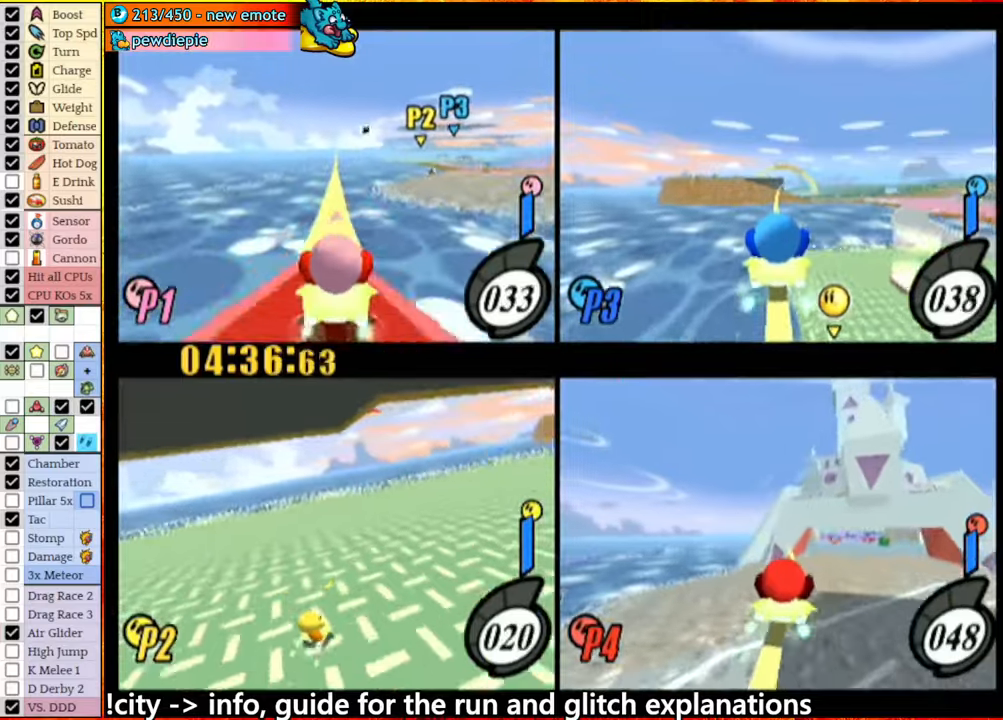
{"buttons": ["A"], "left_stick": "right", "right_stick": "center", "events": []}
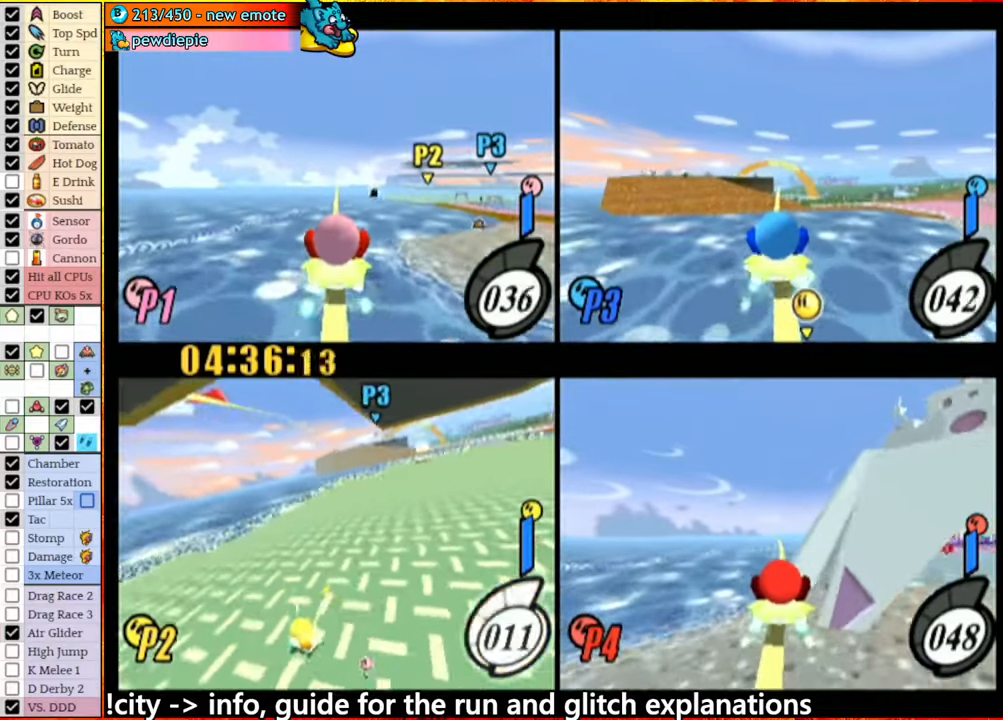
{"buttons": [], "left_stick": "right", "right_stick": "center", "events": [[183, "A", "up"]]}
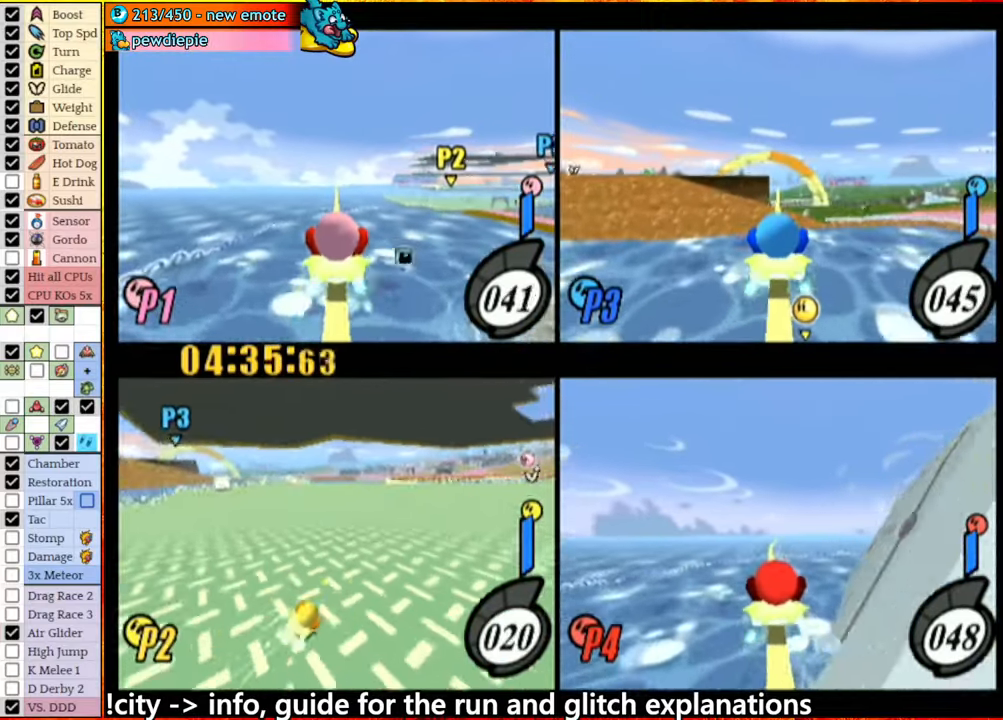
{"buttons": [], "left_stick": "center", "right_stick": "center", "events": [[400, "left_stick", "center"]]}
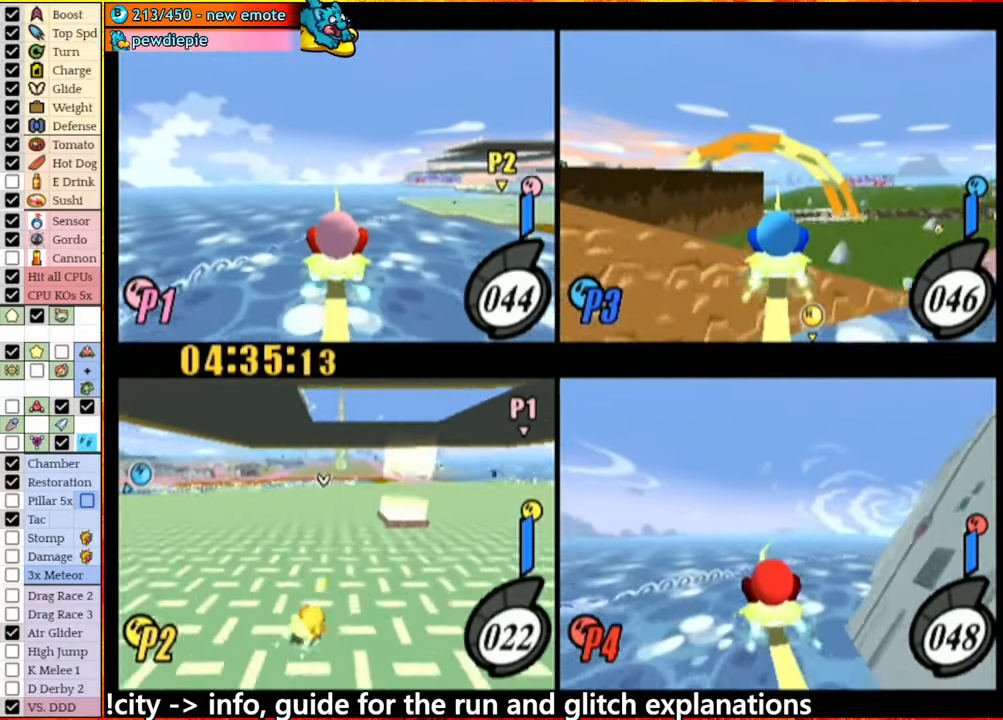
{"buttons": [], "left_stick": "center", "right_stick": "center", "events": [[67, "left_stick", "right"], [200, "left_stick", "center"]]}
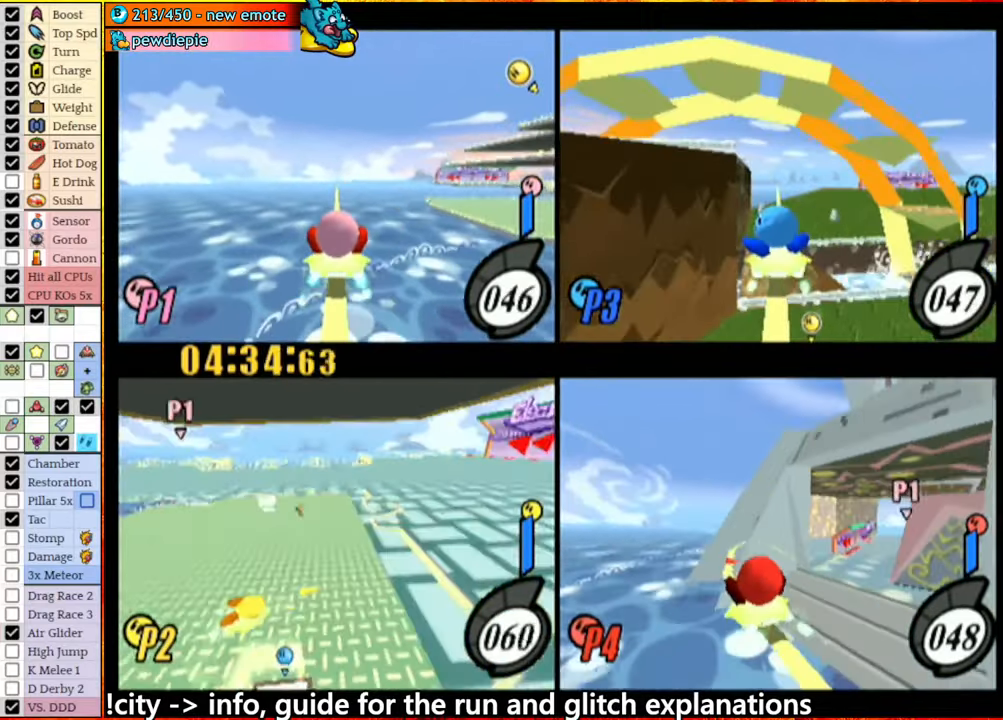
{"buttons": [], "left_stick": "right", "right_stick": "center", "events": [[467, "left_stick", "right"]]}
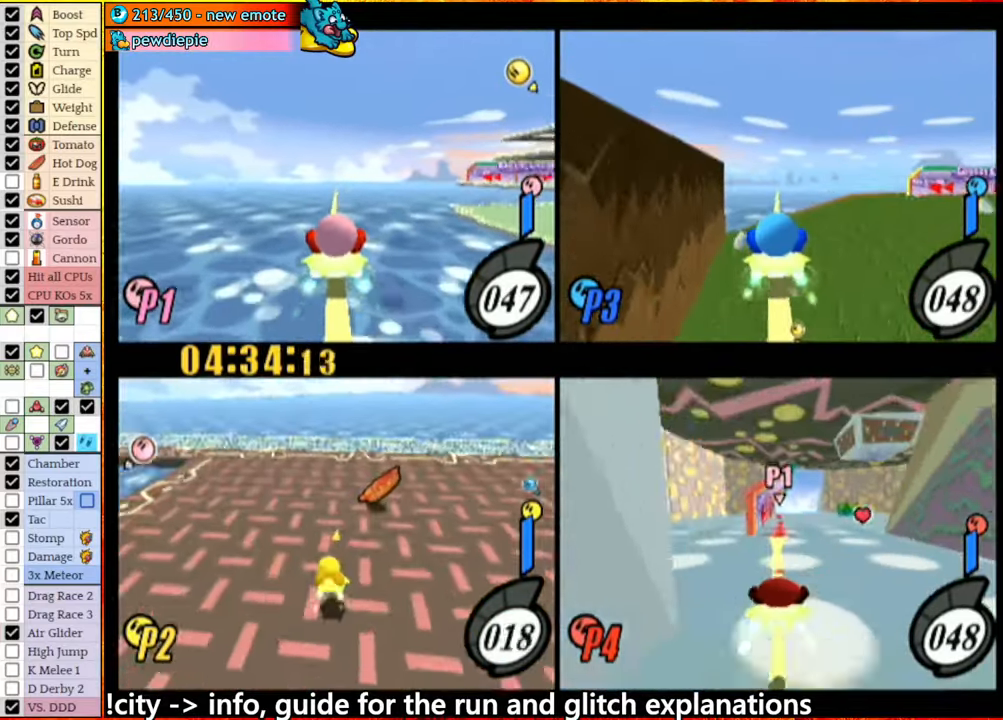
{"buttons": ["A"], "left_stick": "right", "right_stick": "center", "events": [[117, "left_stick", "center"], [233, "left_stick", "right"], [283, "A", "down"]]}
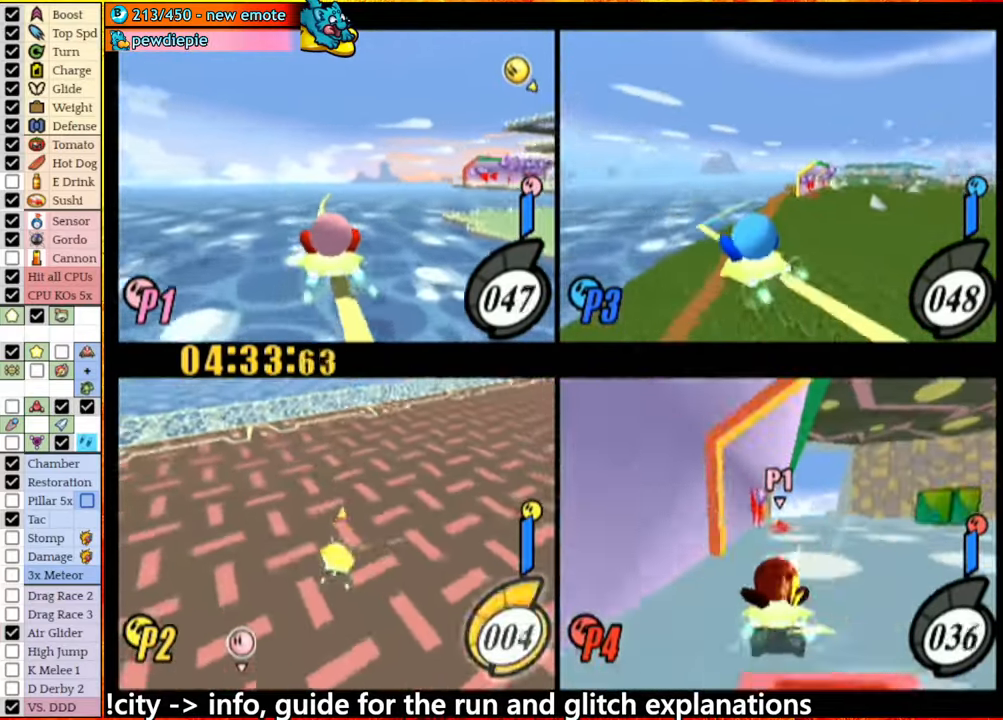
{"buttons": [], "left_stick": "right", "right_stick": "down-right", "events": [[383, "A", "up"], [483, "right_stick", "down-right"]]}
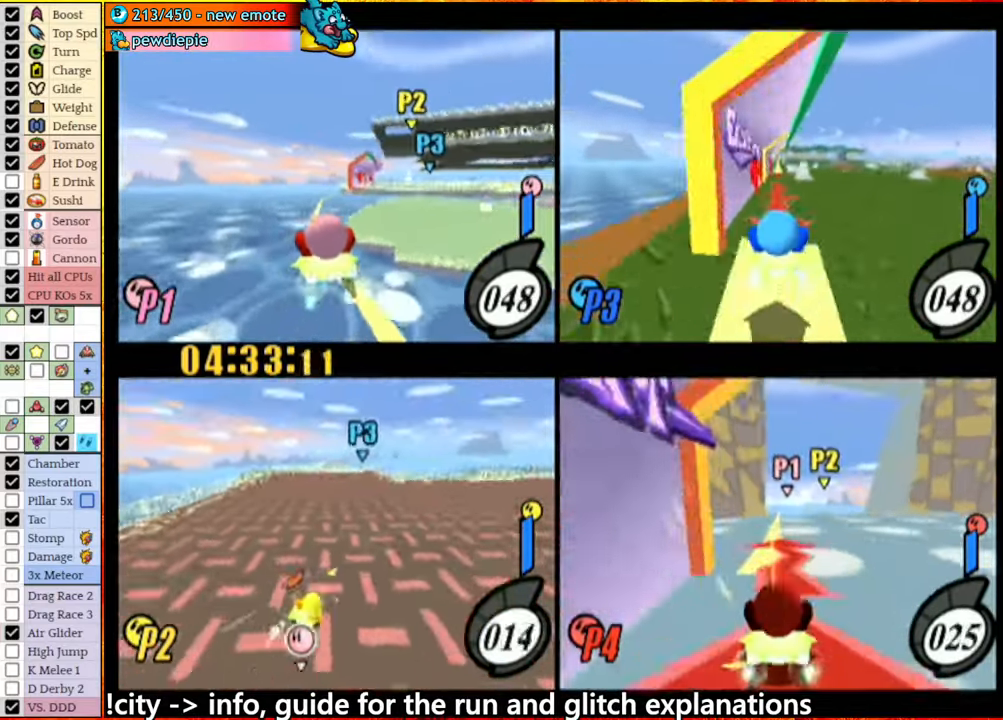
{"buttons": [], "left_stick": "right", "right_stick": "center", "events": [[50, "right_stick", "right"], [183, "right_stick", "center"]]}
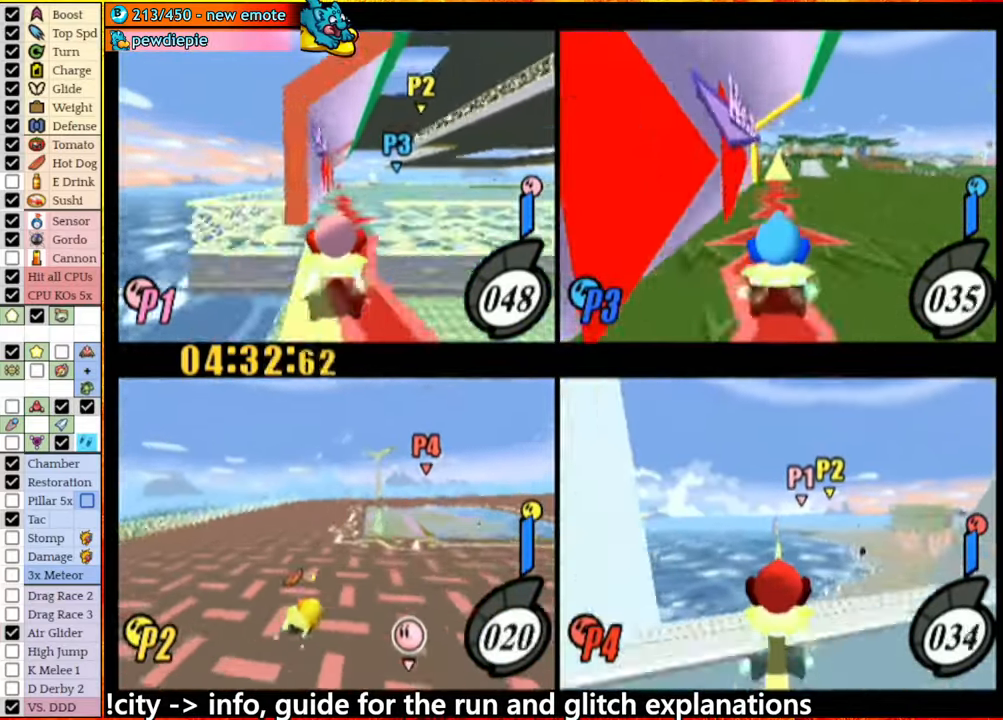
{"buttons": [], "left_stick": "center", "right_stick": "center", "events": [[283, "left_stick", "down"], [383, "left_stick", "center"]]}
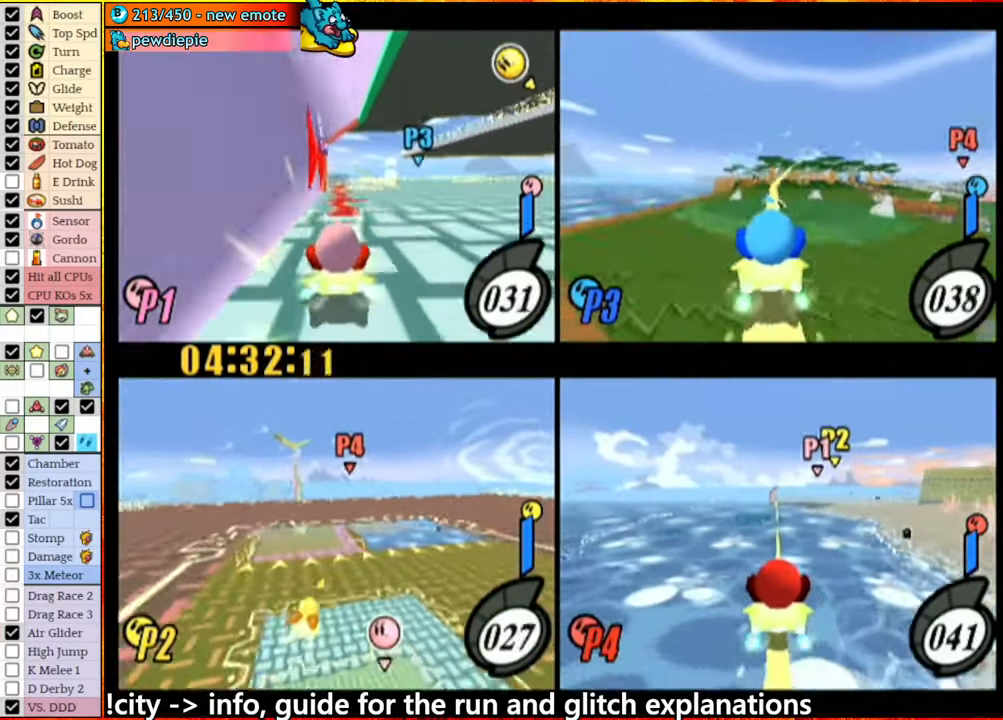
{"buttons": [], "left_stick": "center", "right_stick": "center", "events": [[50, "A", "down"], [117, "A", "up"], [467, "A", "down"], [500, "A", "up"]]}
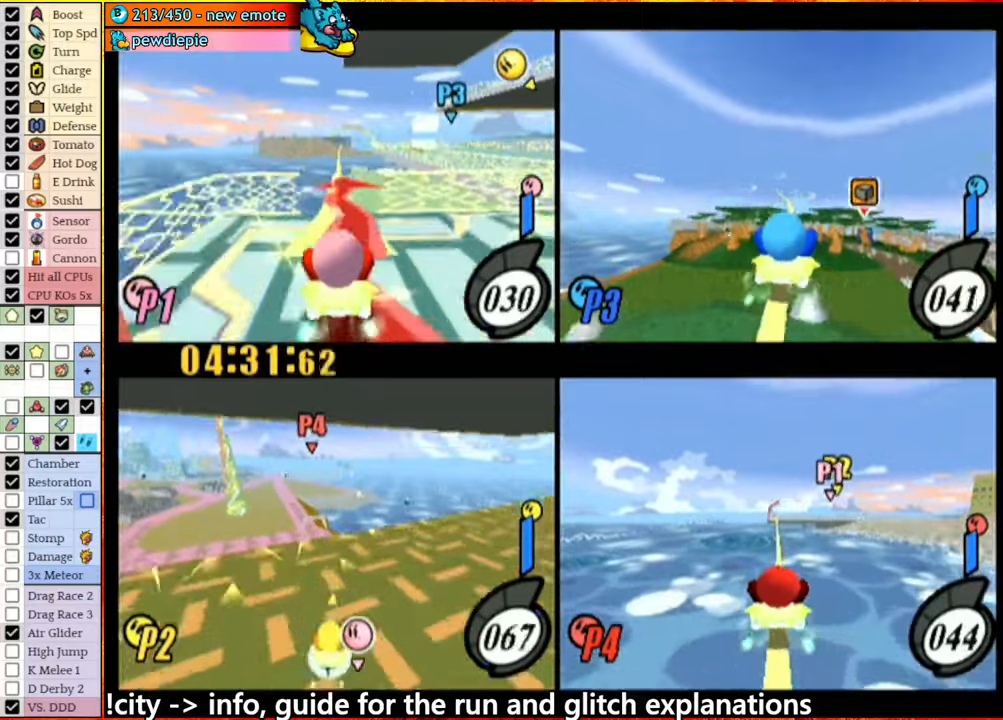
{"buttons": [], "left_stick": "center", "right_stick": "center", "events": [[100, "left_stick", "left"], [184, "left_stick", "center"]]}
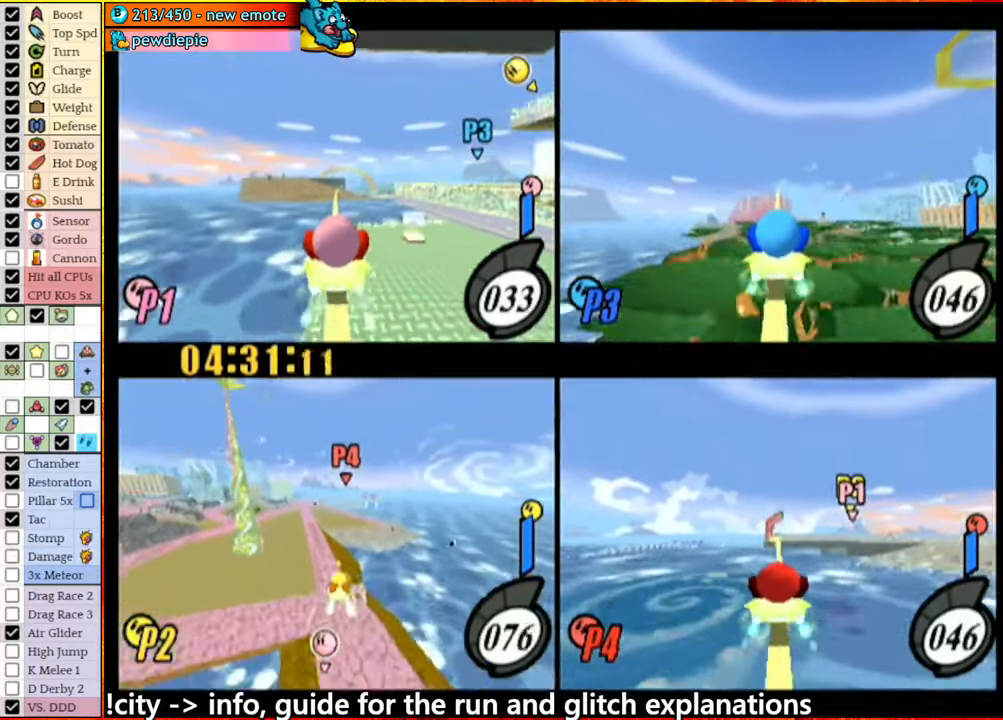
{"buttons": [], "left_stick": "center", "right_stick": "center", "events": []}
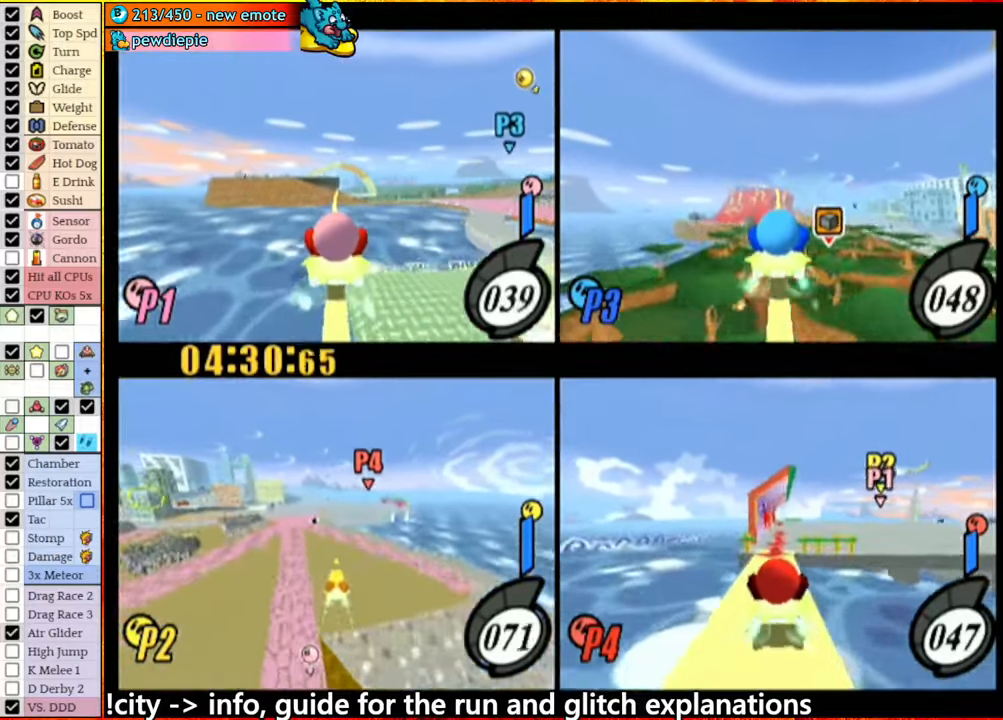
{"buttons": [], "left_stick": "left", "right_stick": "center", "events": [[200, "left_stick", "right"], [267, "left_stick", "center"], [467, "left_stick", "left"]]}
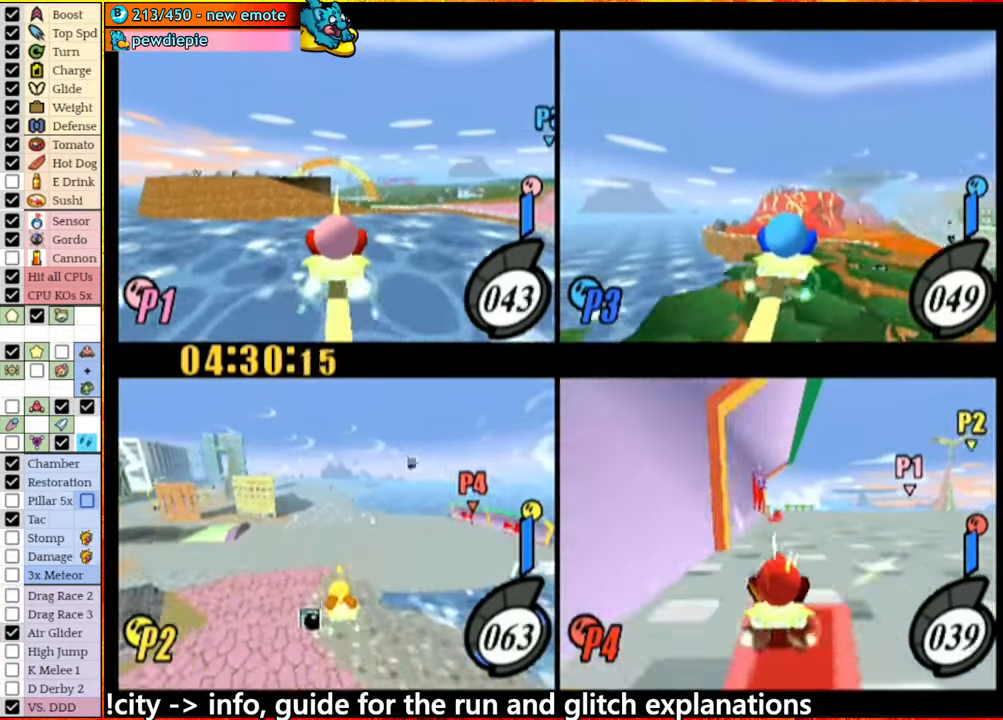
{"buttons": [], "left_stick": "center", "right_stick": "center", "events": [[217, "left_stick", "center"]]}
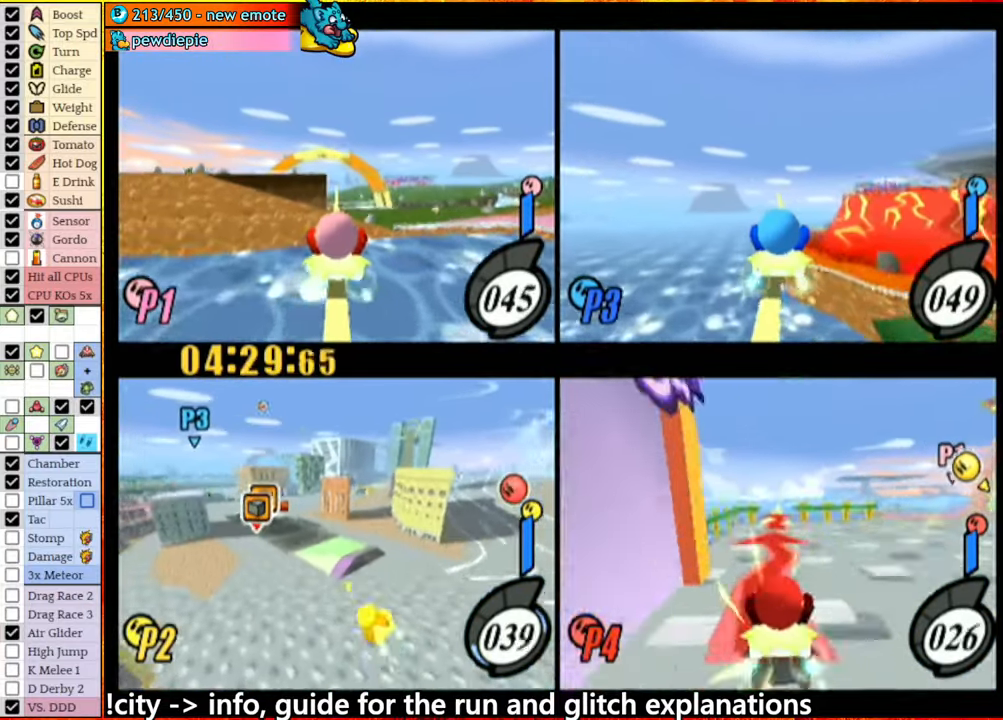
{"buttons": [], "left_stick": "center", "right_stick": "center", "events": []}
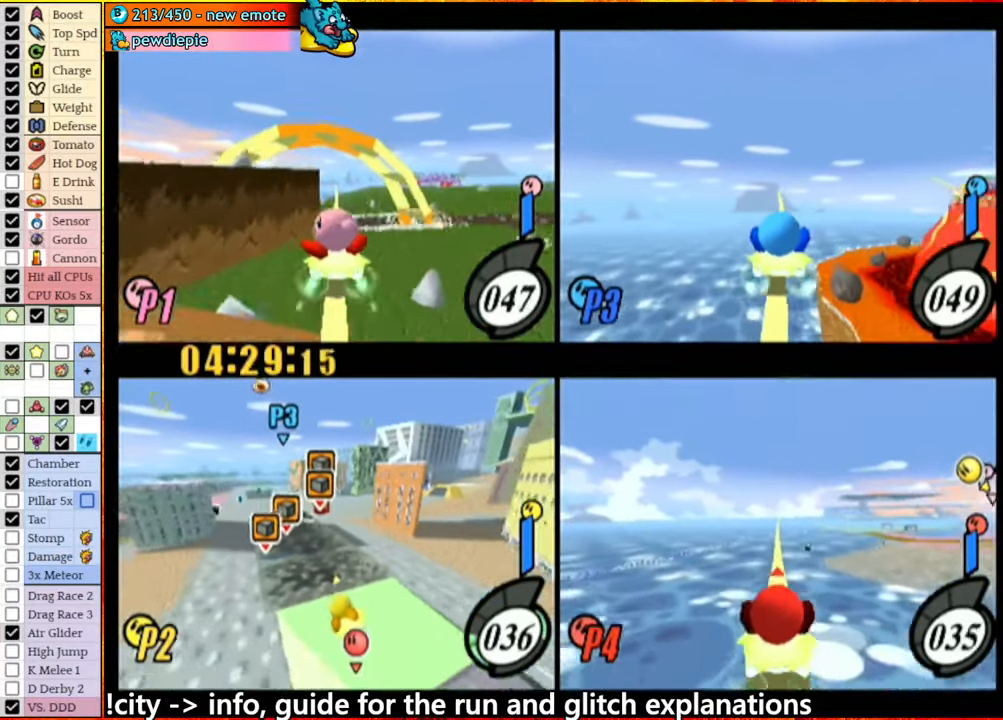
{"buttons": [], "left_stick": "center", "right_stick": "center", "events": []}
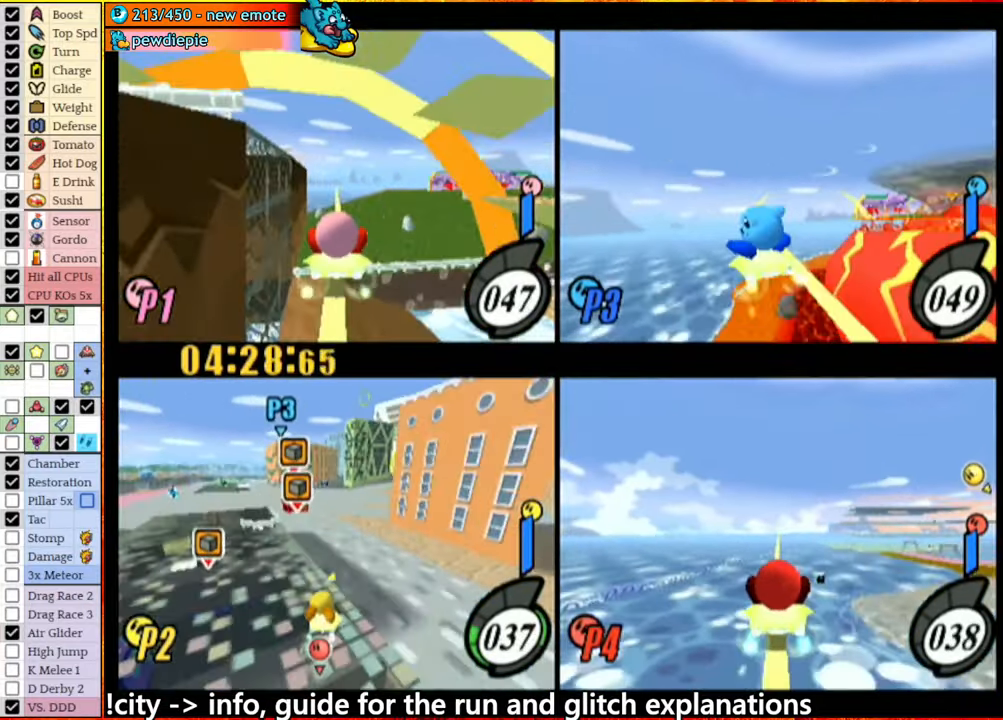
{"buttons": [], "left_stick": "center", "right_stick": "center", "events": [[134, "left_stick", "left"], [234, "left_stick", "center"]]}
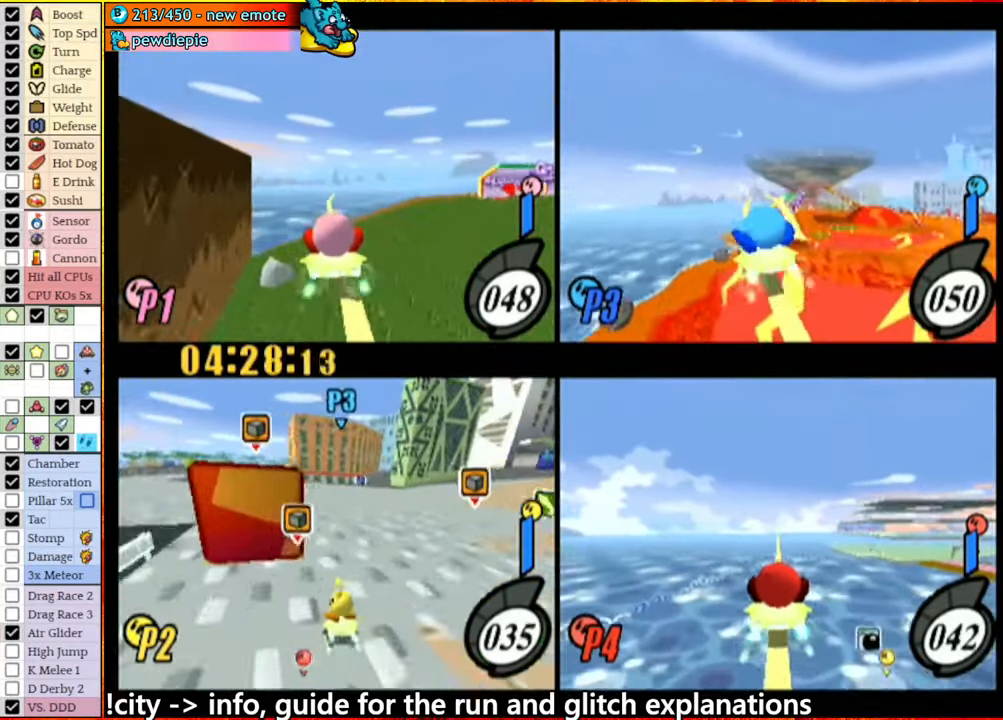
{"buttons": [], "left_stick": "center", "right_stick": "center", "events": [[34, "left_stick", "left"], [217, "left_stick", "center"]]}
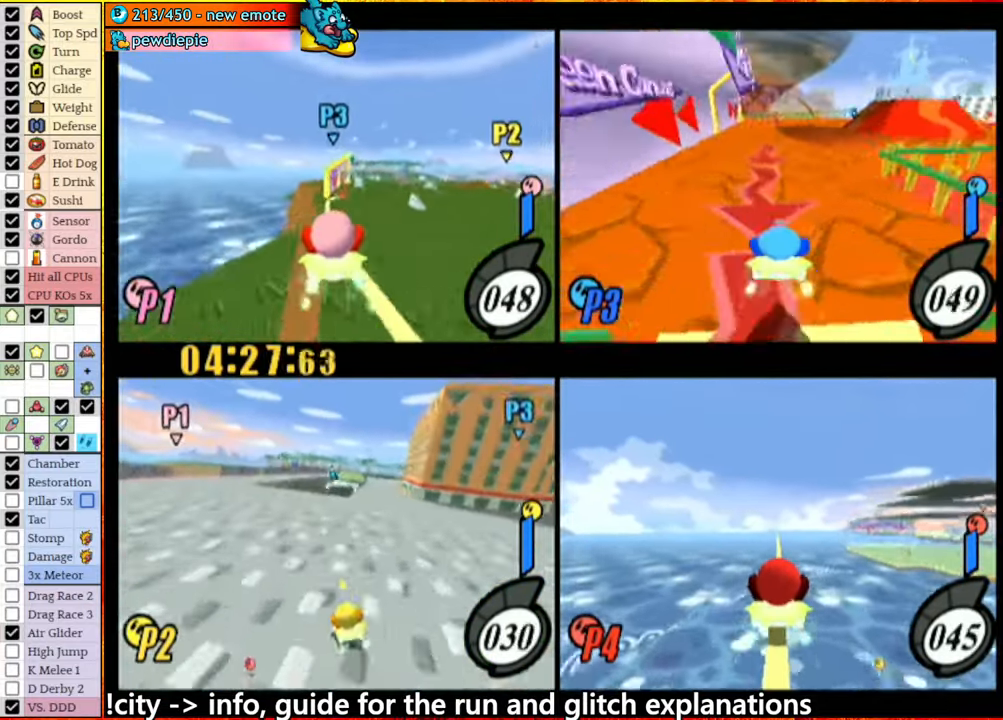
{"buttons": [], "left_stick": "center", "right_stick": "center", "events": []}
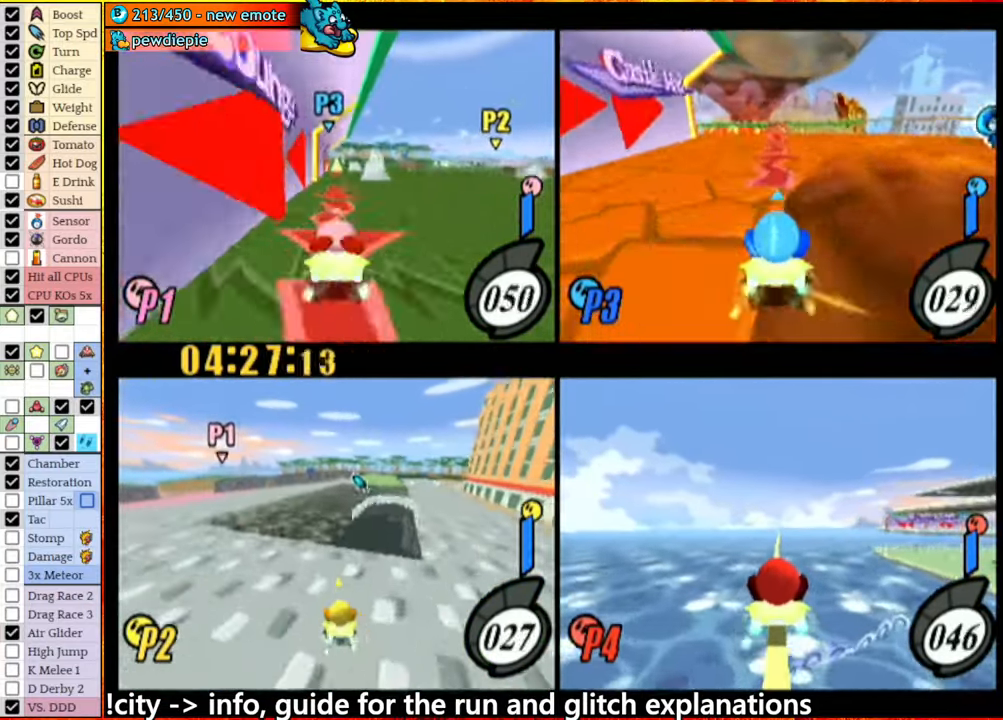
{"buttons": [], "left_stick": "center", "right_stick": "center", "events": [[384, "left_stick", "right"], [500, "left_stick", "center"]]}
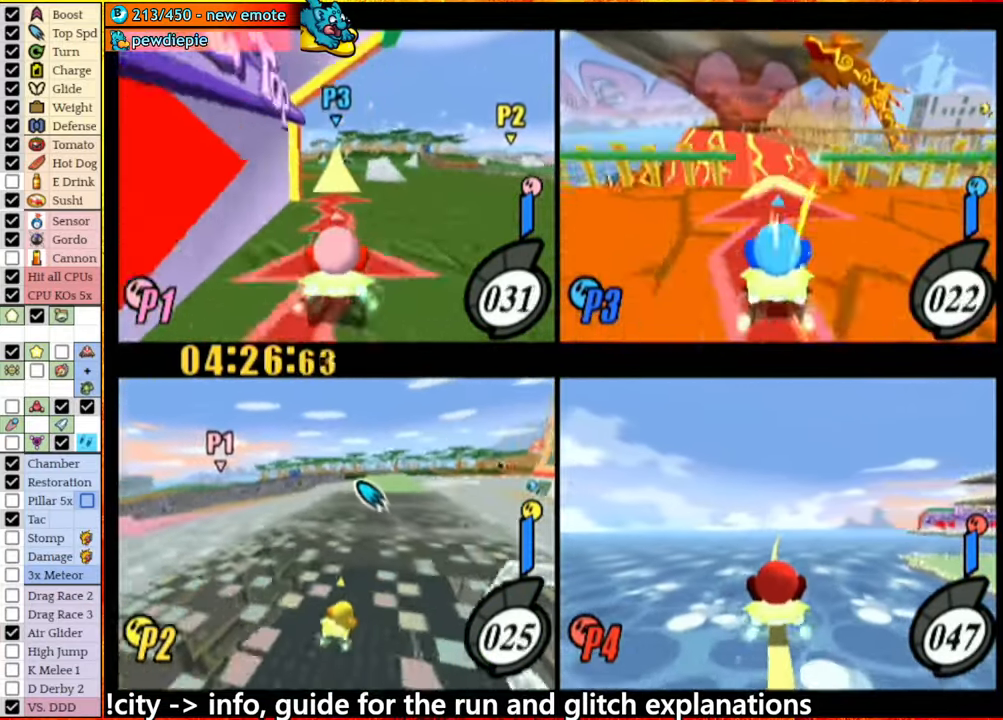
{"buttons": [], "left_stick": "center", "right_stick": "center", "events": [[316, "left_stick", "right"], [450, "left_stick", "center"]]}
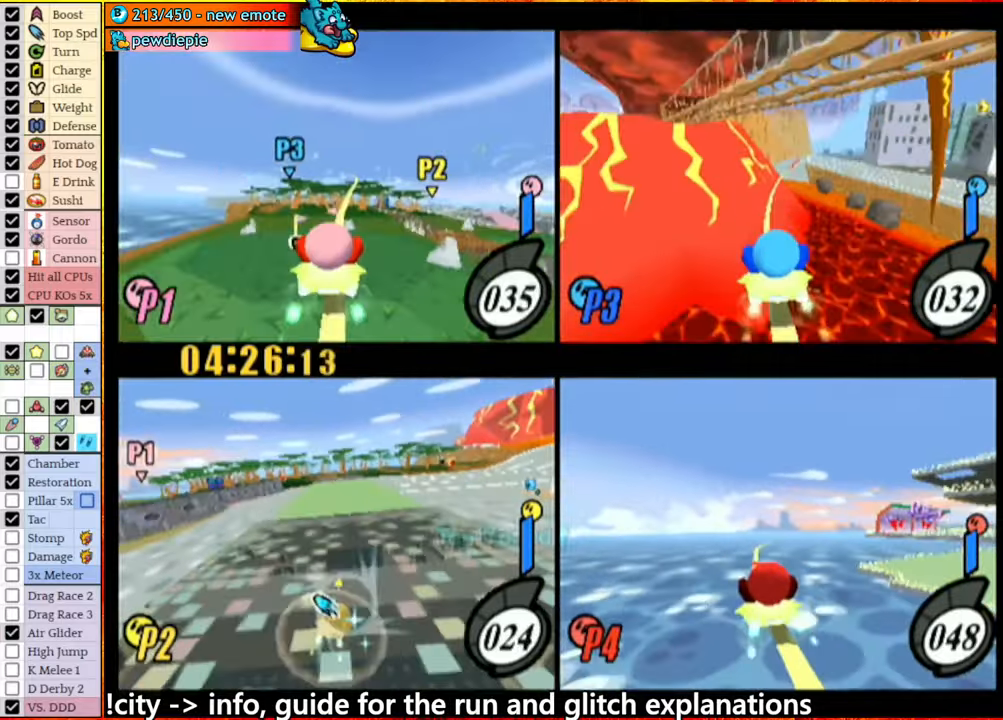
{"buttons": [], "left_stick": "left", "right_stick": "center", "events": [[500, "left_stick", "left"]]}
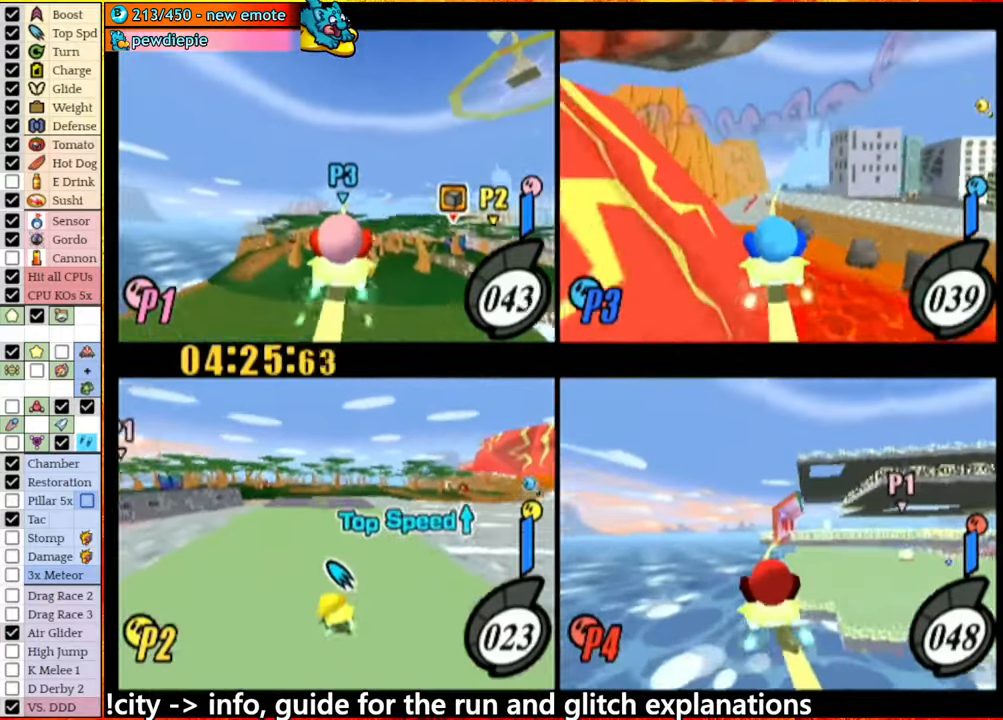
{"buttons": [], "left_stick": "down", "right_stick": "center"}
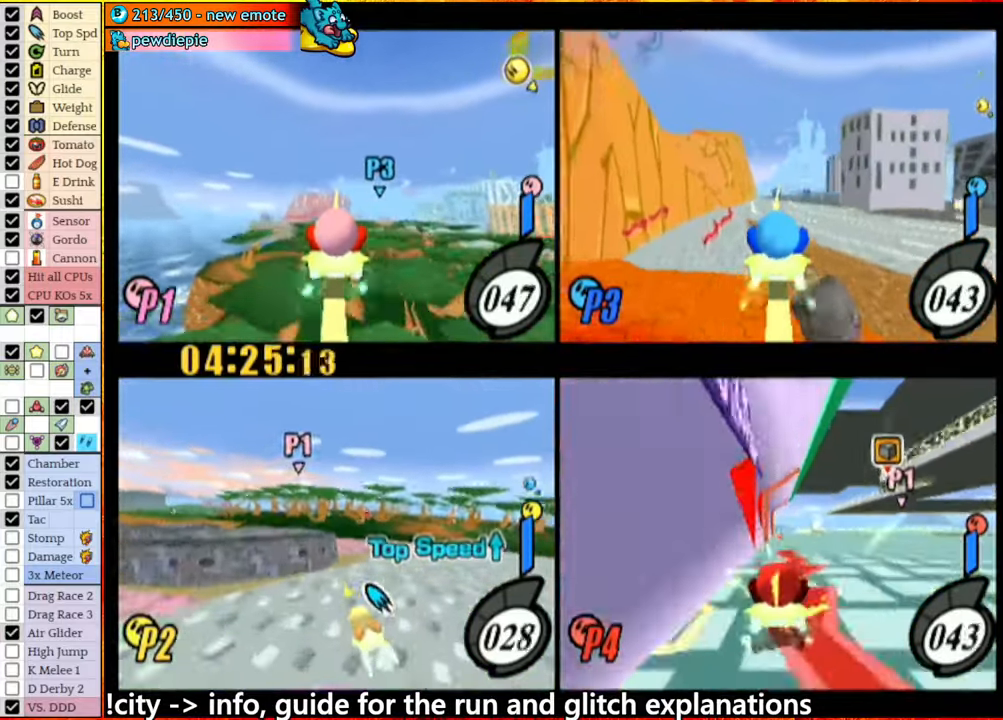
{"buttons": [], "left_stick": "center", "right_stick": "center", "events": [[200, "left_stick", "down-right"], [383, "left_stick", "center"]]}